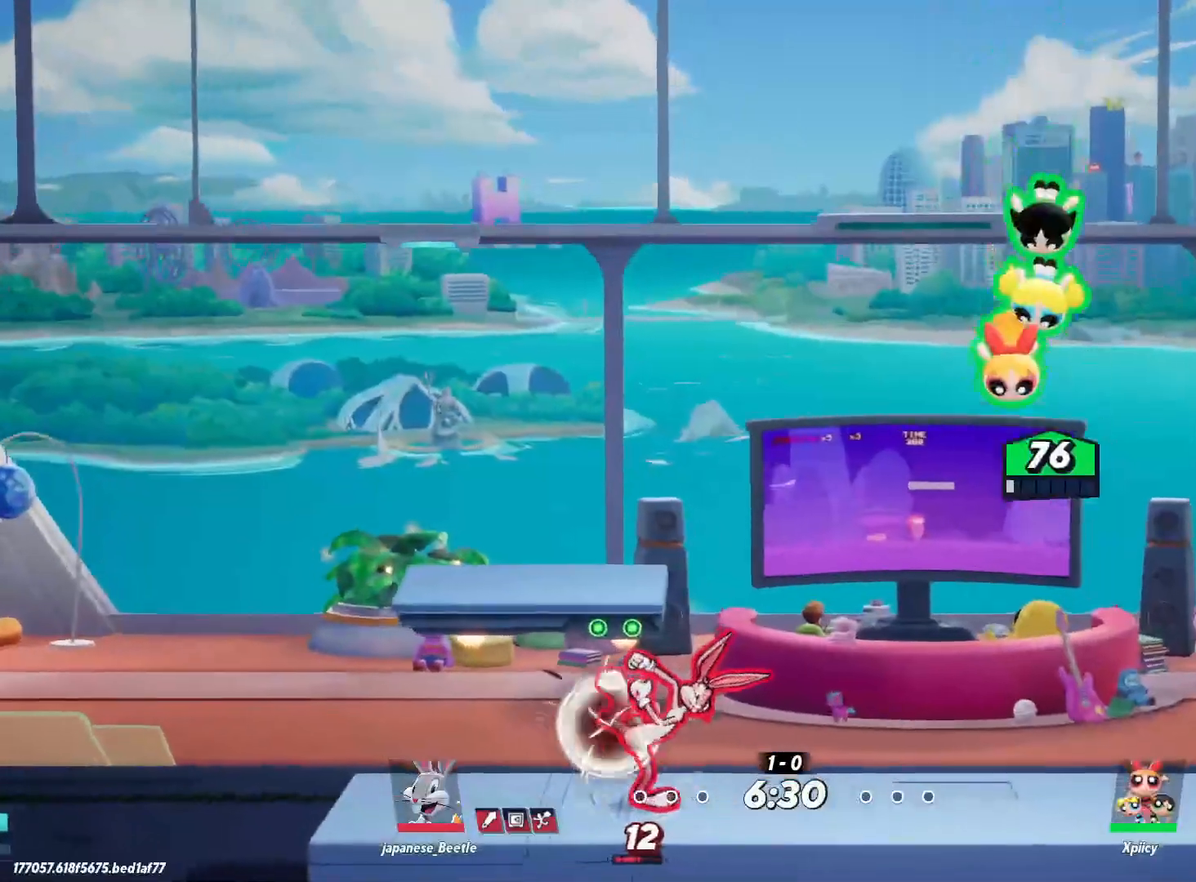
Gameplay with keyboard; each line is a JSON object with the keys held at the frame after it. "events" lists presses ("down") and releases ("up") of ".", "/", "0", "1", "2", "3", "4", "5", "6", "7", "8", "9", "a", "alt_l", "alt_r", "b", "backslash", "backspace", "c", "caps_lock", "comma", "ctrl_l", "ctrl_r", "d", "e", "equals", "f", "g", "h", "i", "j", "k", "l", "lbracket", "m", "minus", "n", "o", "p", "q", "quote", "r", "rbracket", "return", "s", "semicolon", "shift_l", "shift_r", "space", "super", "t", "tab", "tilde", "u", "v", "w", "x", "y" and "z" between this image and that frame as [ms after this image, input, new state], when the widget could be followed in between. No other keys are recorded. Mouse input is not recorded.
{"keys": ["d"], "events": [[83, "semicolon", "up"], [267, "a", "up"], [267, "d", "down"], [350, "s", "up"]]}
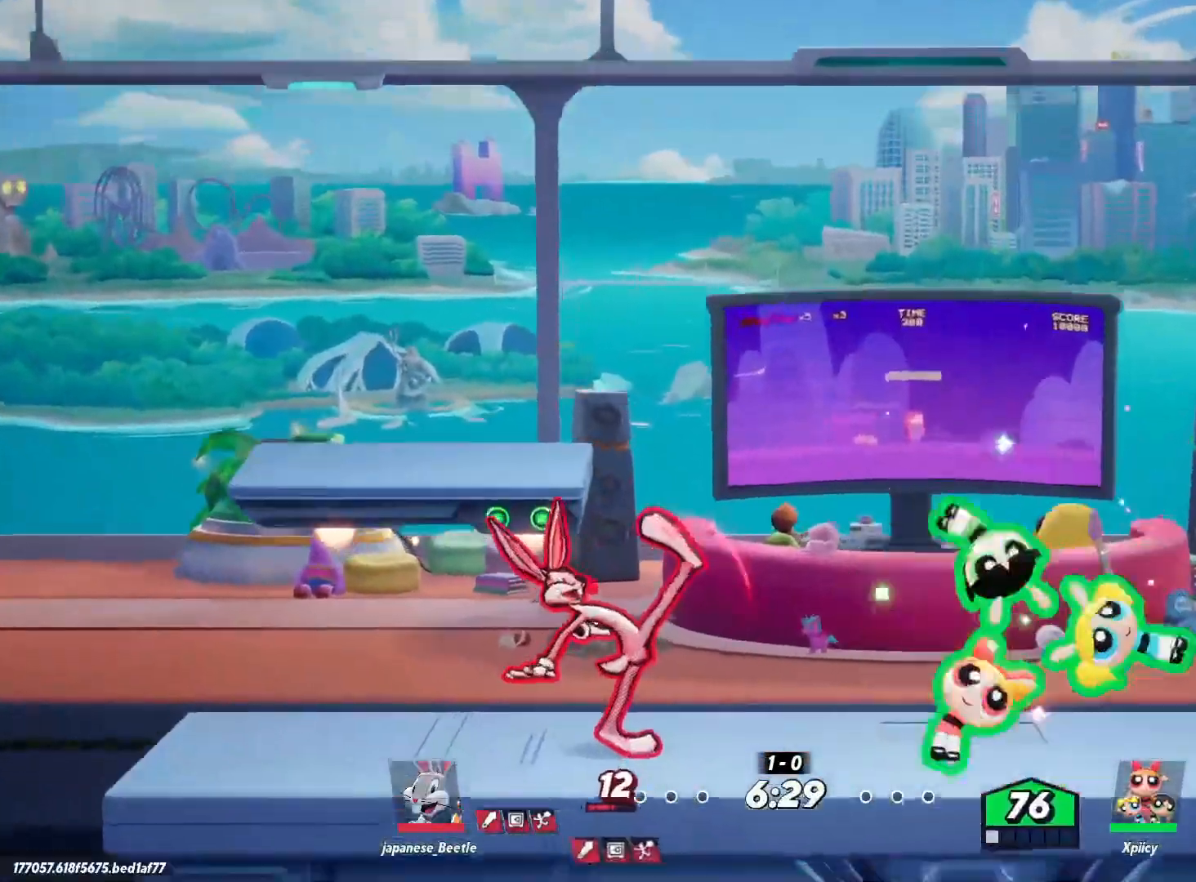
{"keys": ["d"], "events": [[33, "a", "down"], [83, "d", "up"], [133, "d", "down"], [183, "a", "up"]]}
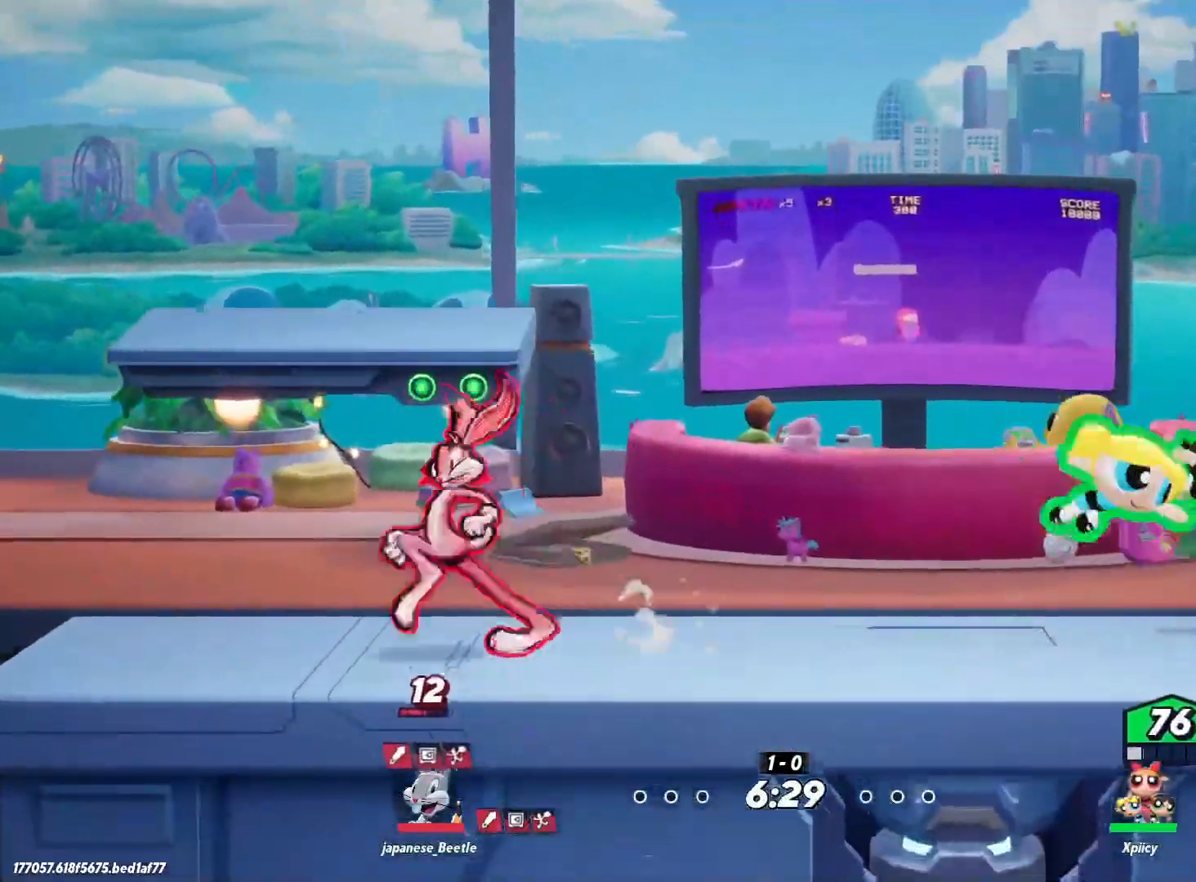
{"keys": ["a"], "events": [[233, "a", "down"], [233, "d", "up"], [317, "a", "up"], [367, "a", "down"]]}
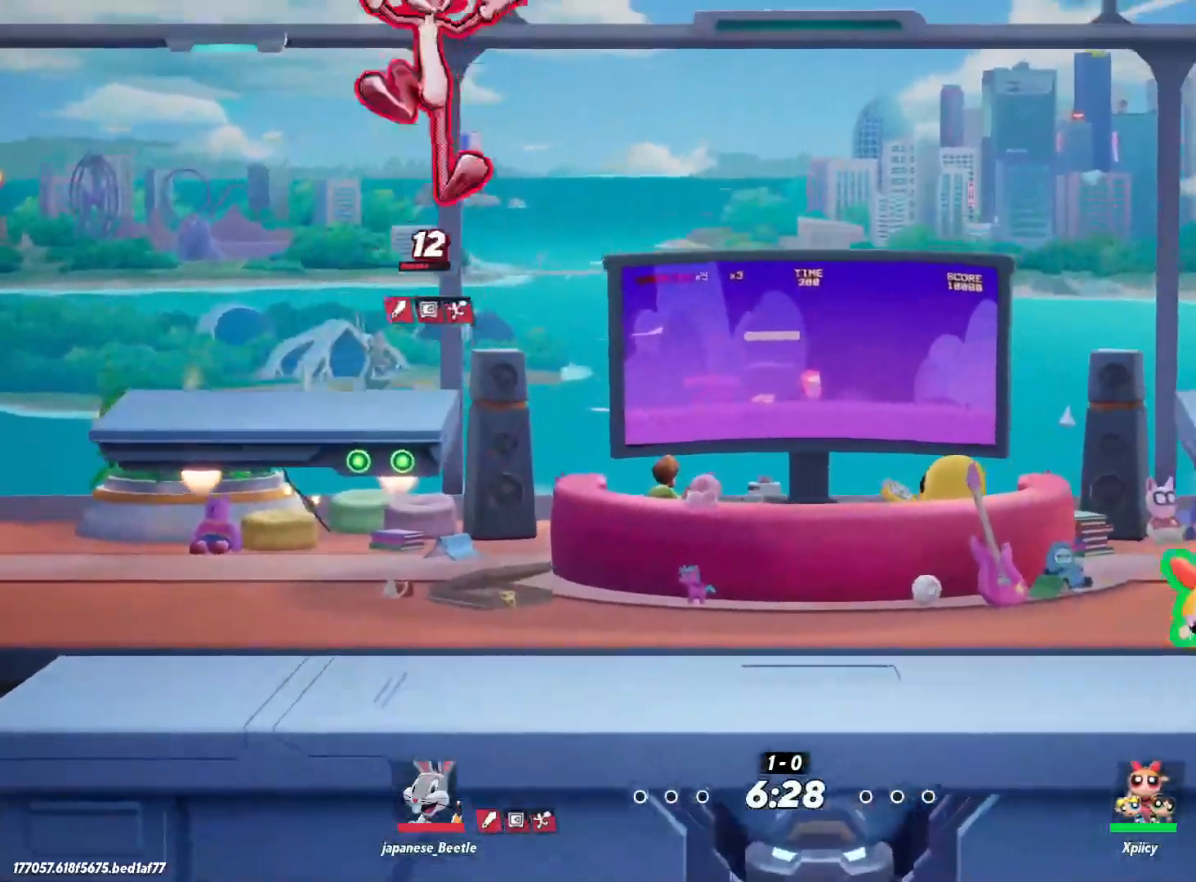
{"keys": ["a", "w"], "events": [[50, "lbracket", "down"], [100, "w", "down"], [150, "lbracket", "up"]]}
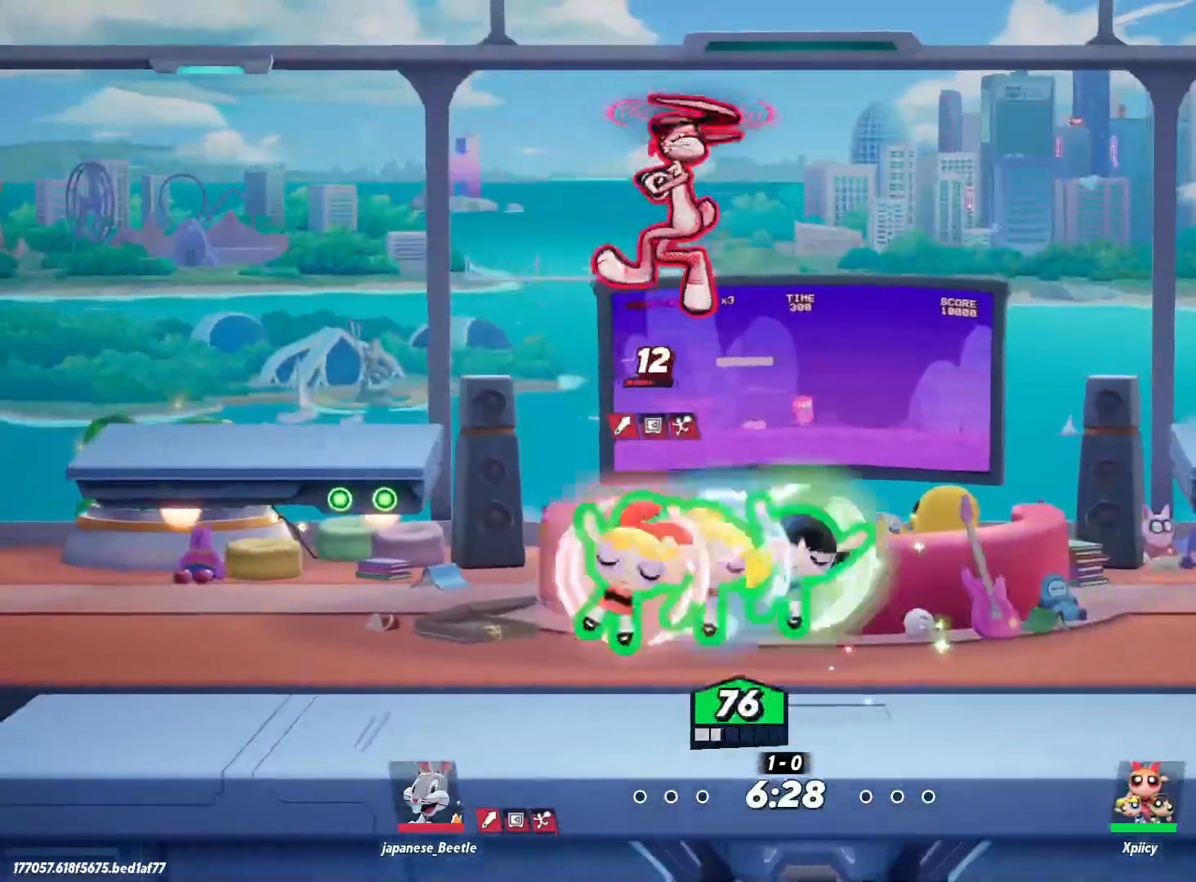
{"keys": ["a", "s"], "events": [[150, "w", "up"], [333, "s", "down"]]}
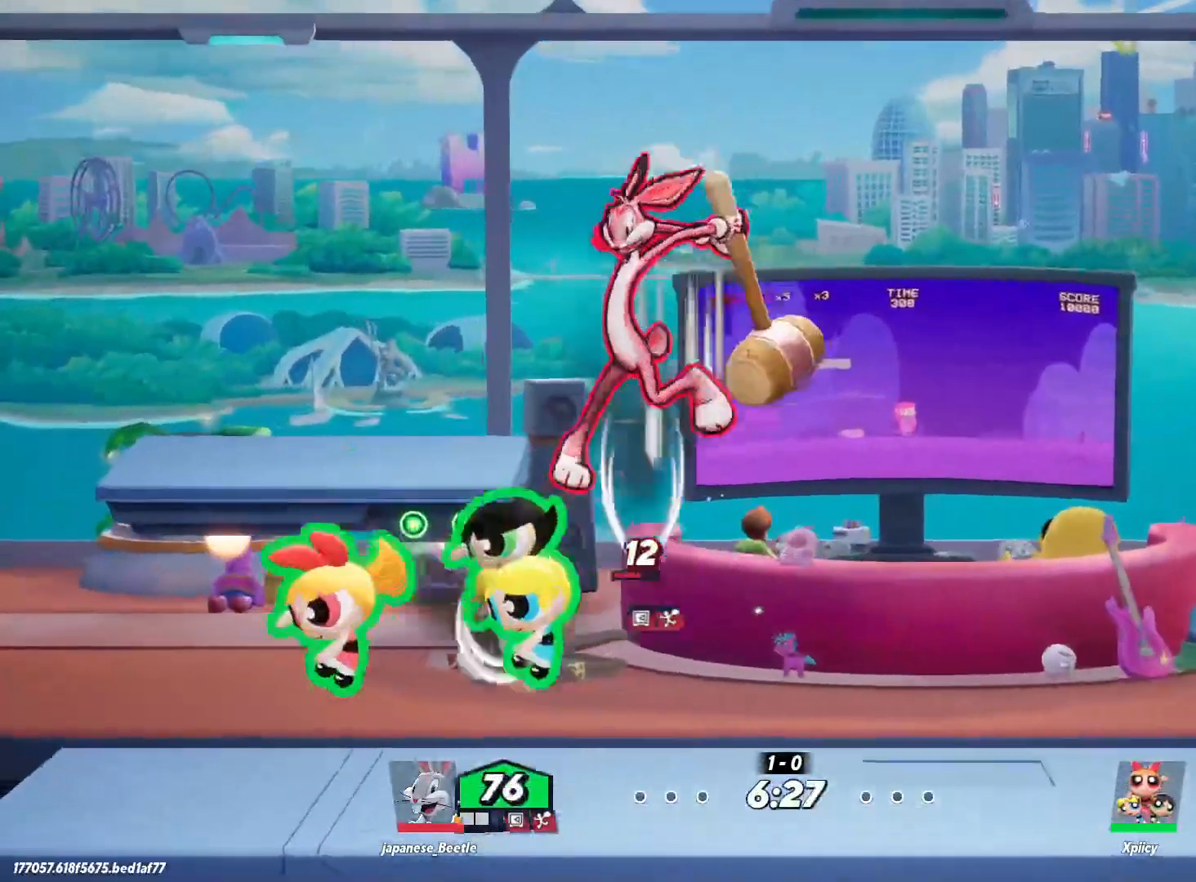
{"keys": ["d", "s"], "events": [[300, "d", "down"], [333, "a", "up"]]}
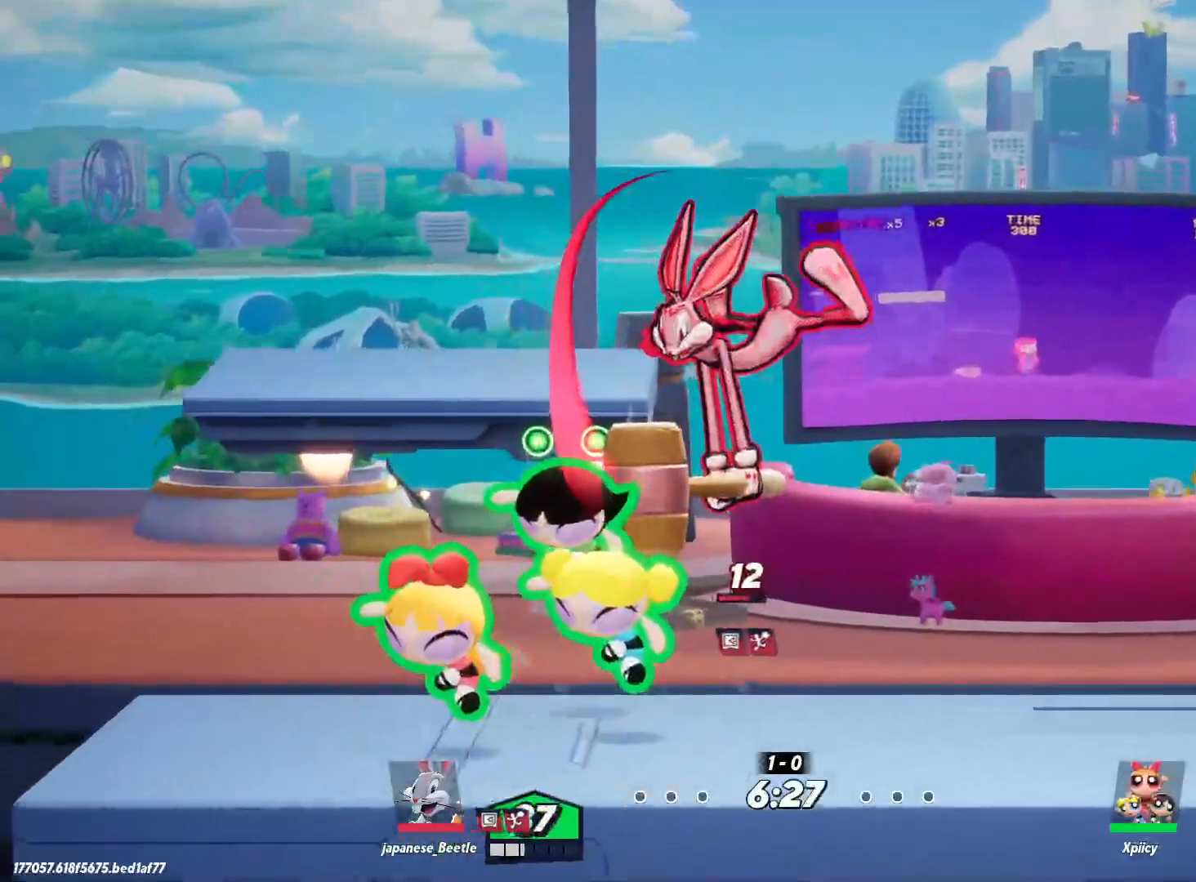
{"keys": ["a", "s"], "events": [[117, "a", "down"], [117, "d", "up"]]}
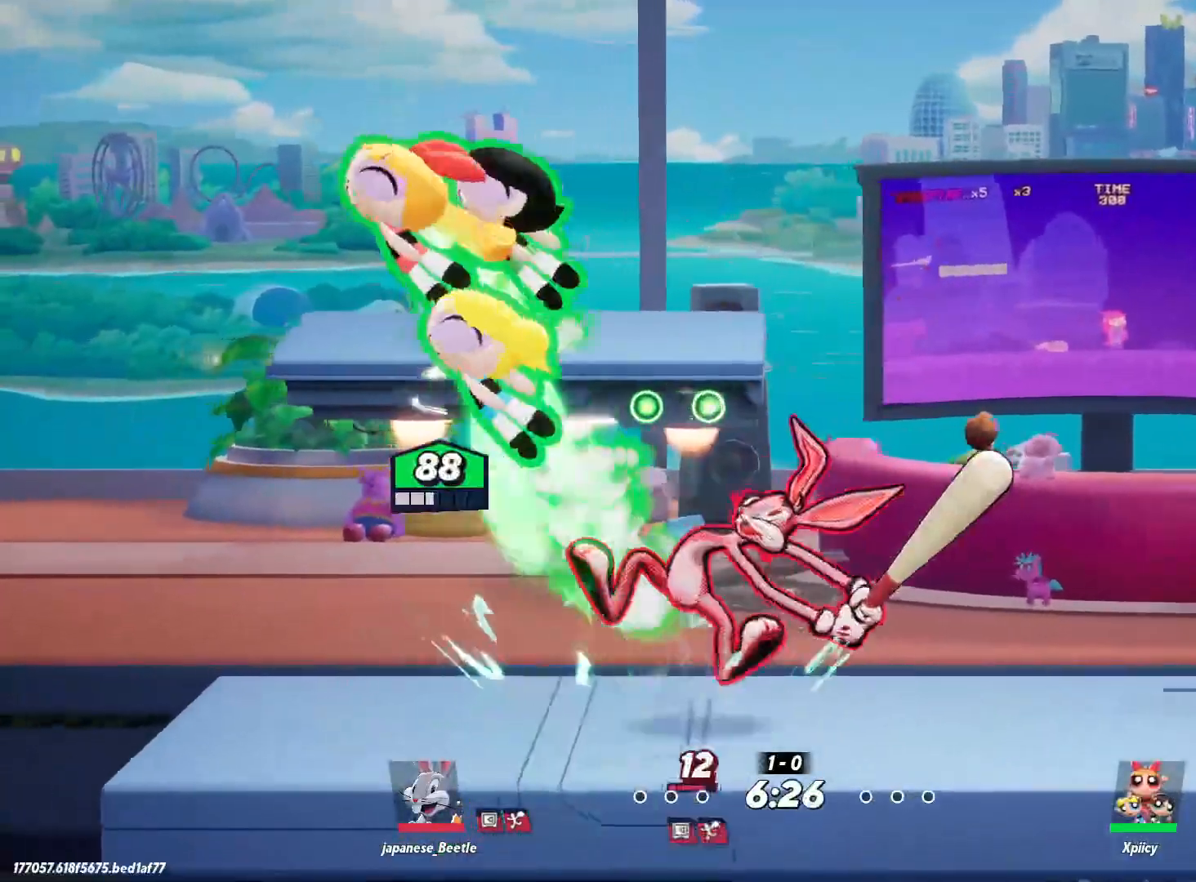
{"keys": ["a", "s"], "events": []}
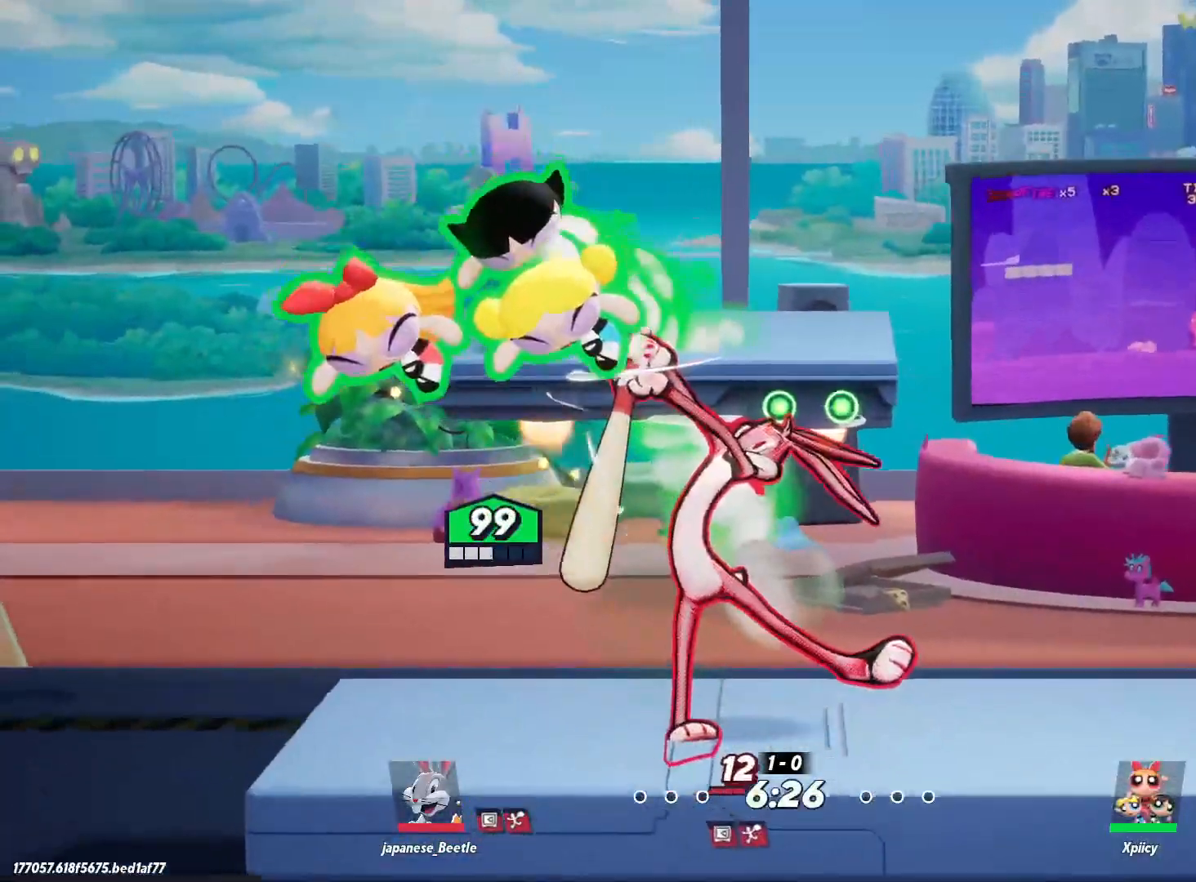
{"keys": ["s"], "events": [[267, "a", "up"]]}
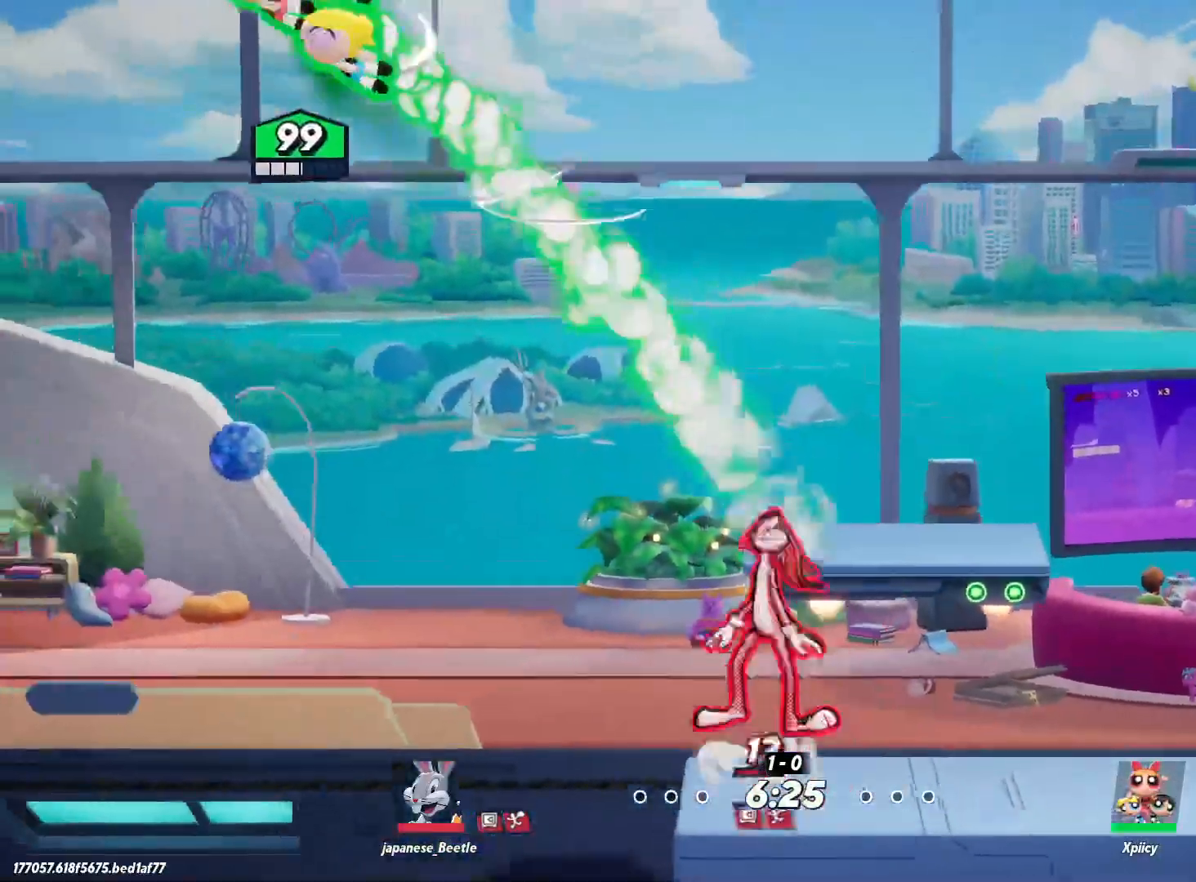
{"keys": ["s"], "events": [[317, "a", "down"], [450, "a", "up"]]}
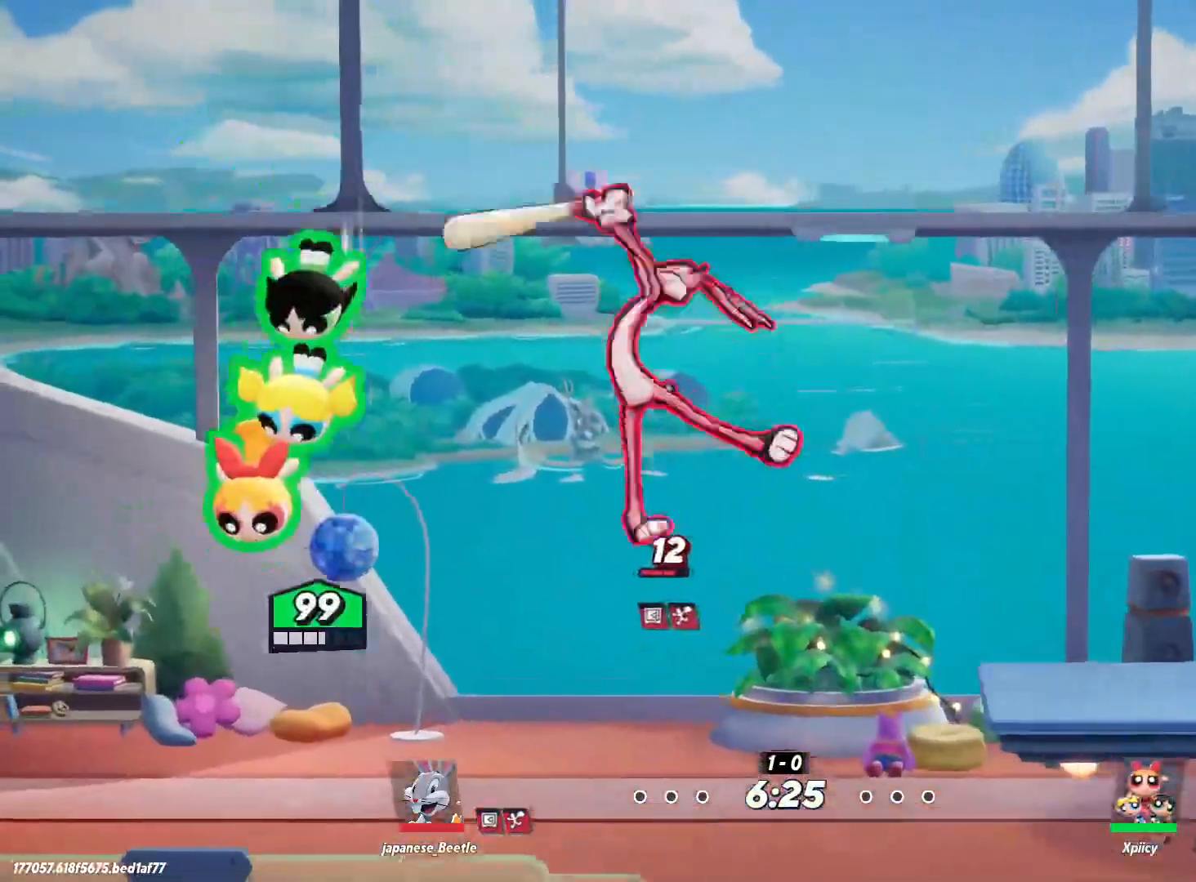
{"keys": ["d", "v"], "events": [[50, "d", "down"], [233, "s", "up"], [333, "v", "down"]]}
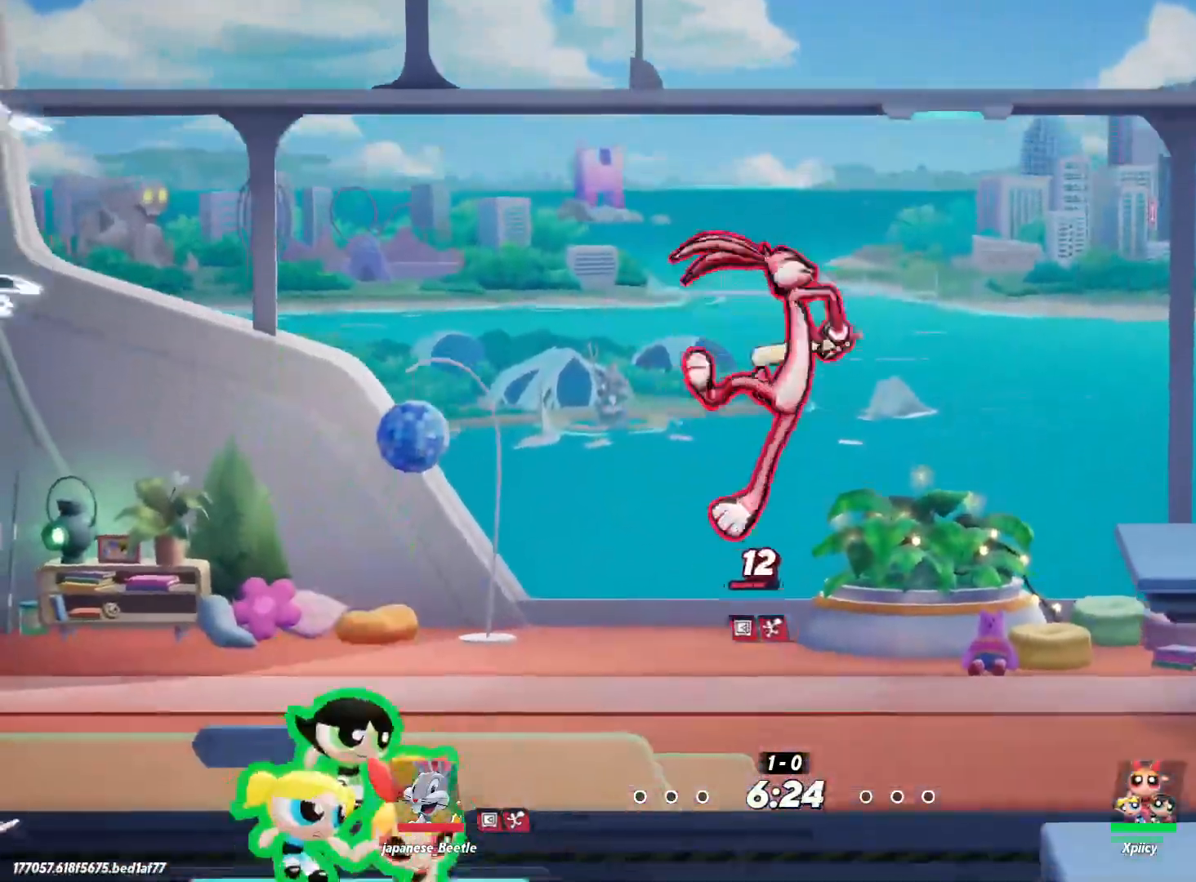
{"keys": ["d", "w"], "events": [[333, "w", "down"], [383, "v", "up"]]}
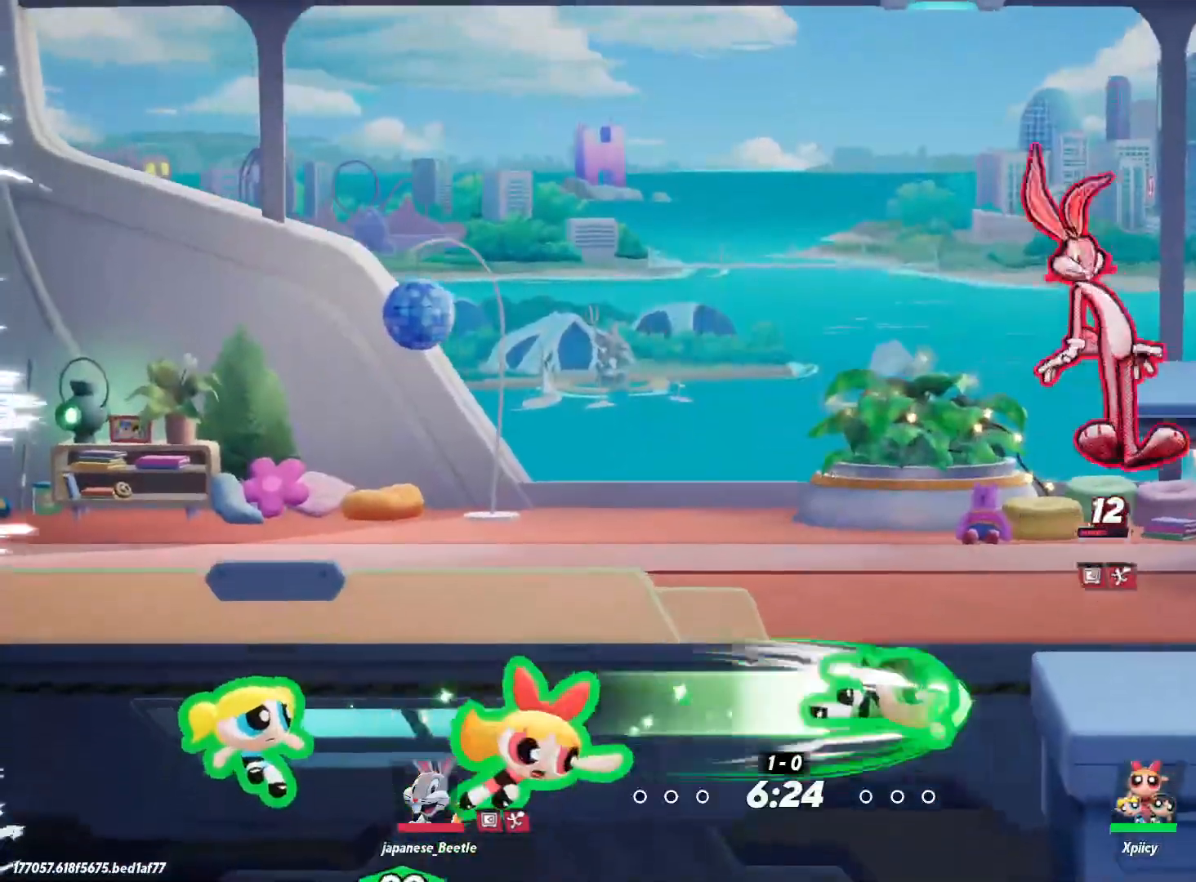
{"keys": ["d"], "events": [[383, "w", "up"]]}
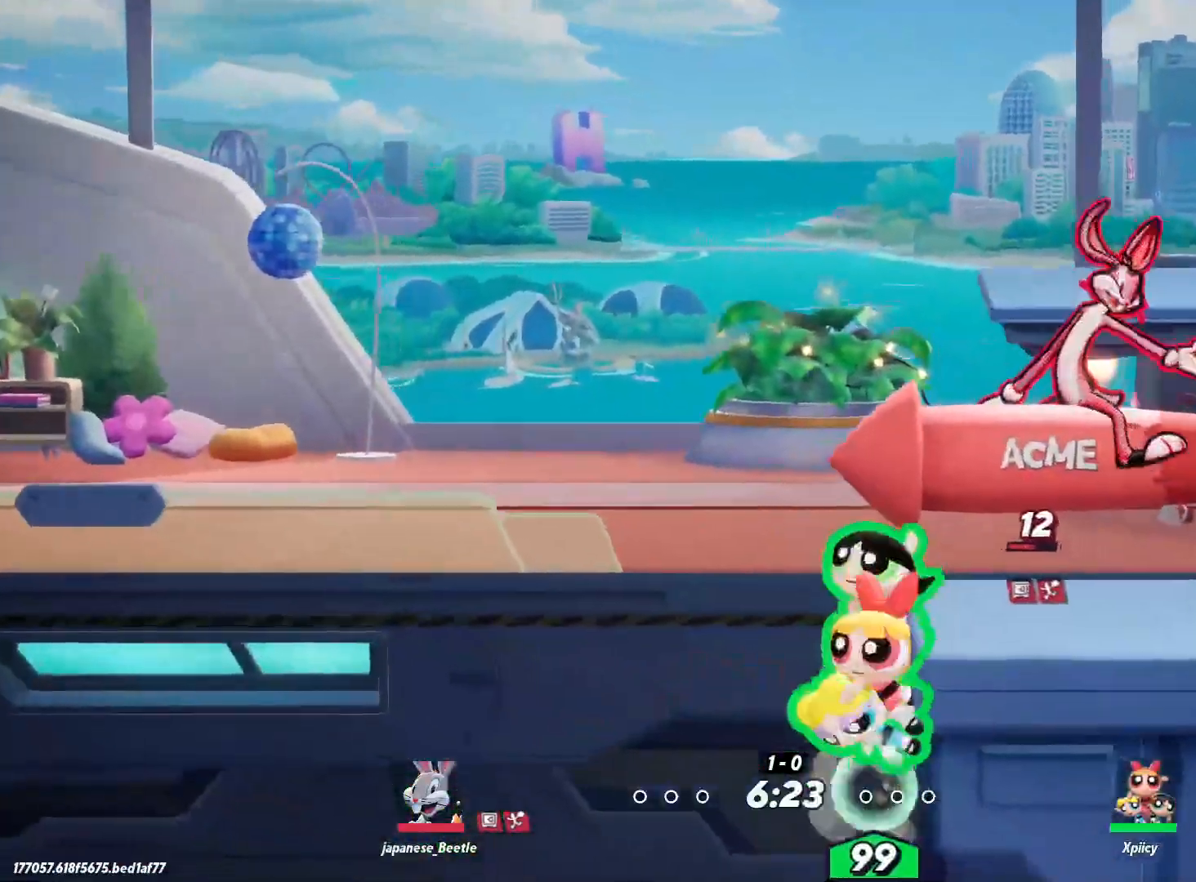
{"keys": ["d", "s"], "events": [[350, "s", "down"]]}
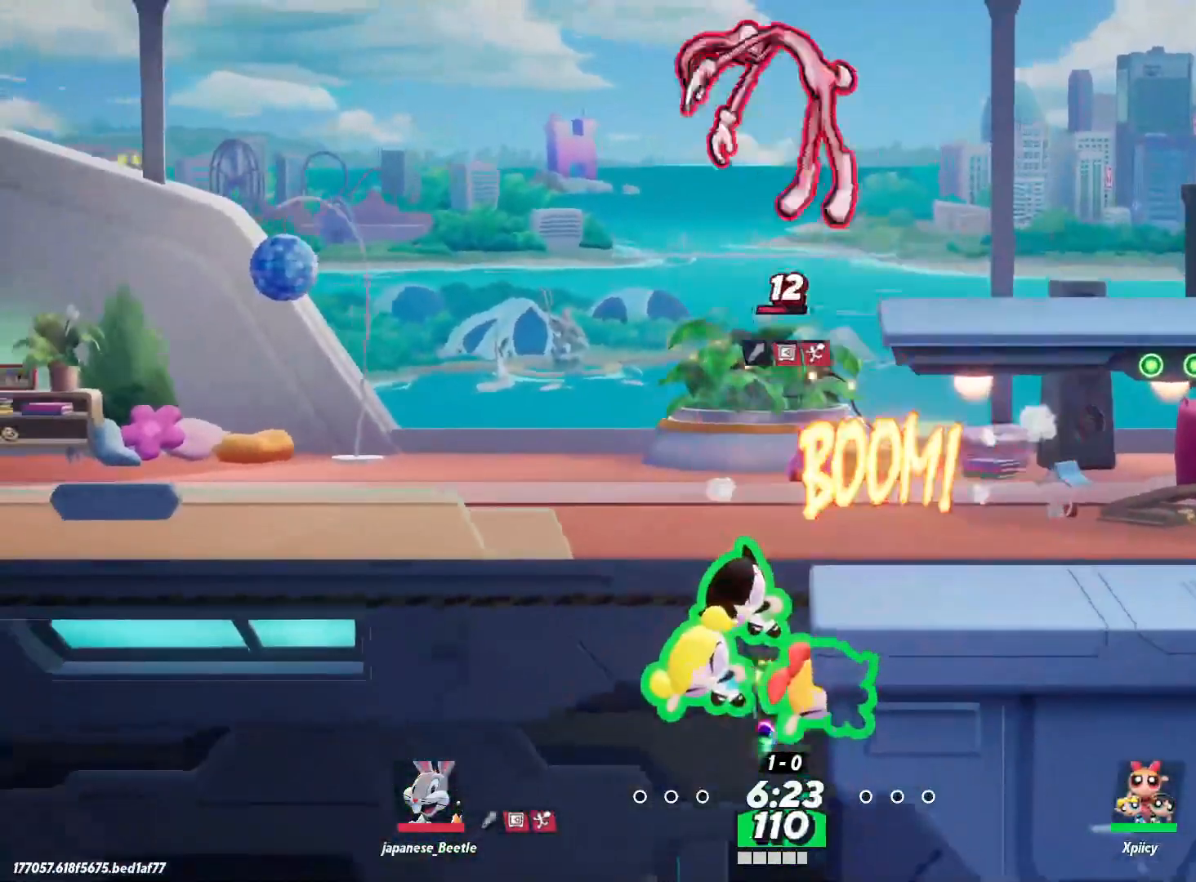
{"keys": ["d"], "events": [[167, "s", "up"], [350, "backslash", "down"], [500, "backslash", "up"]]}
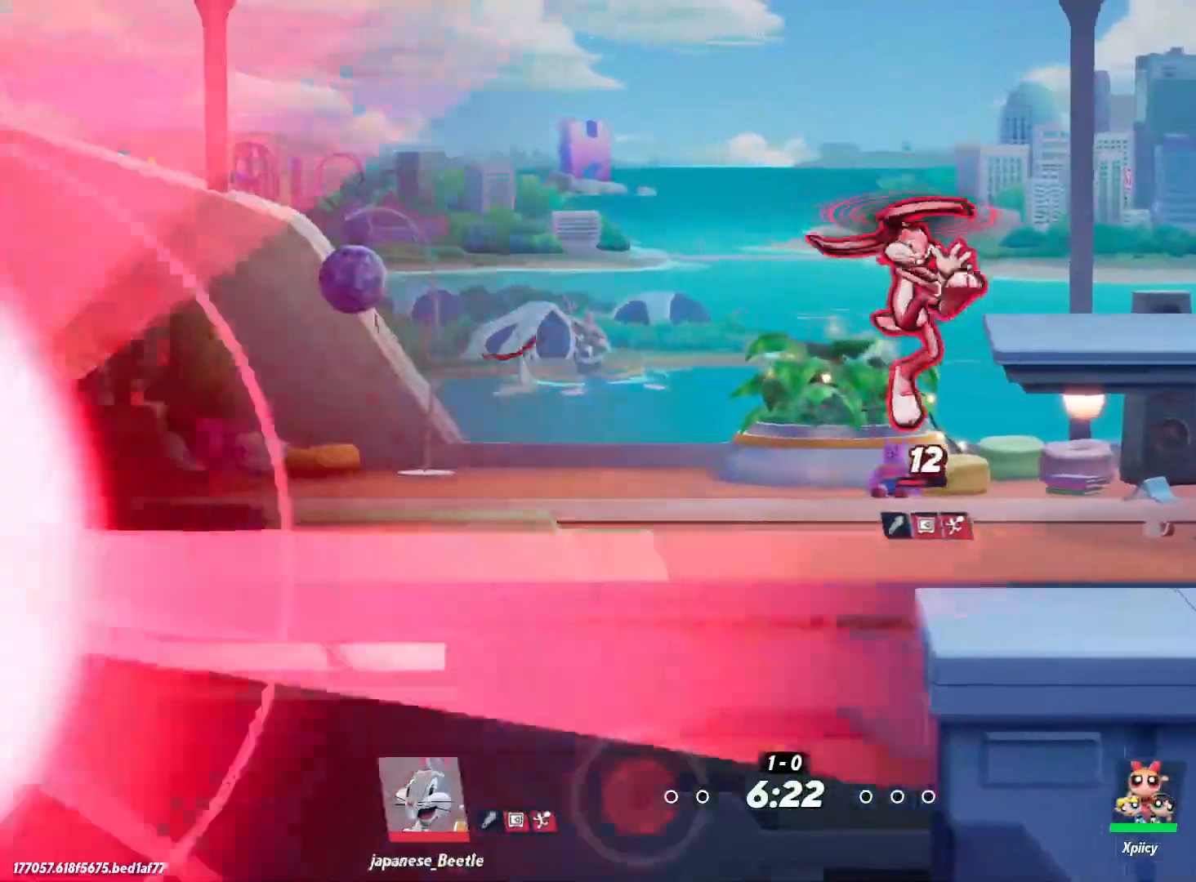
{"keys": [], "events": [[283, "d", "up"]]}
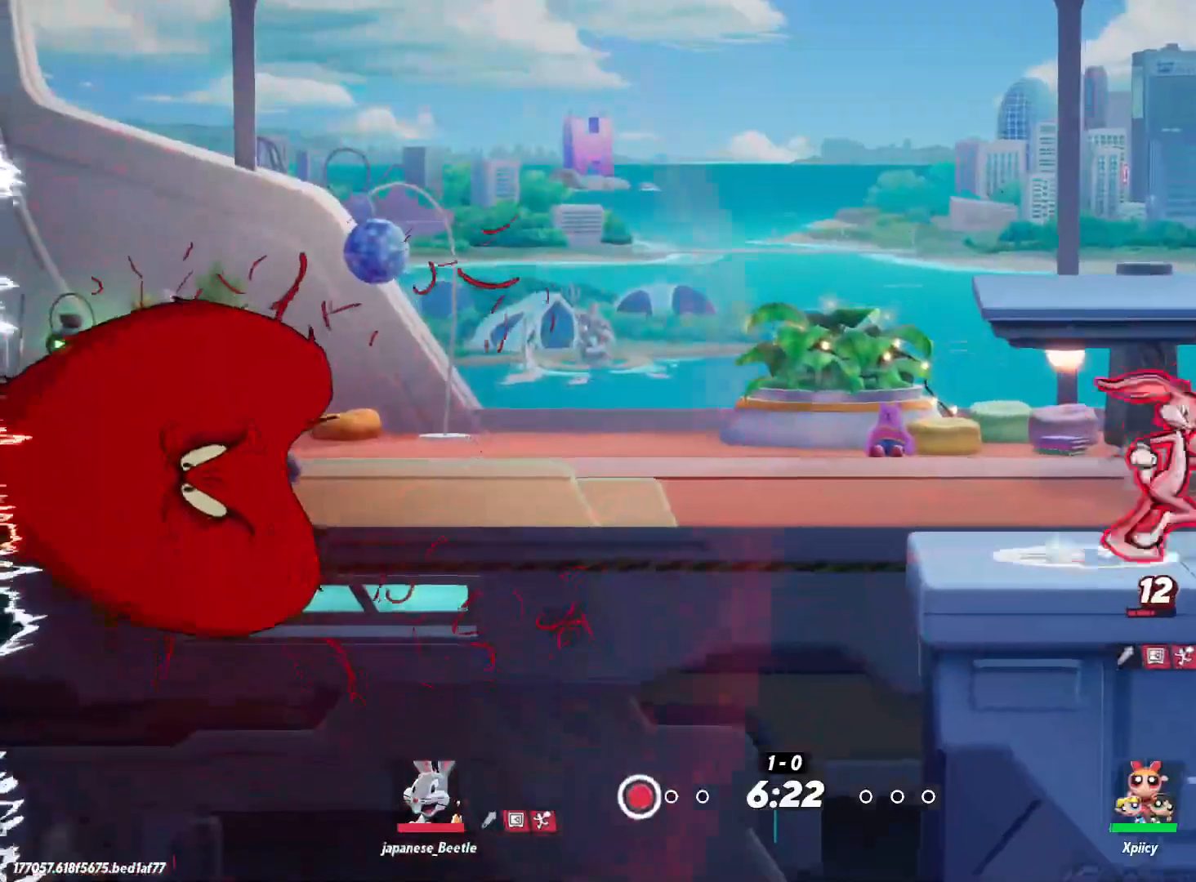
{"keys": [], "events": []}
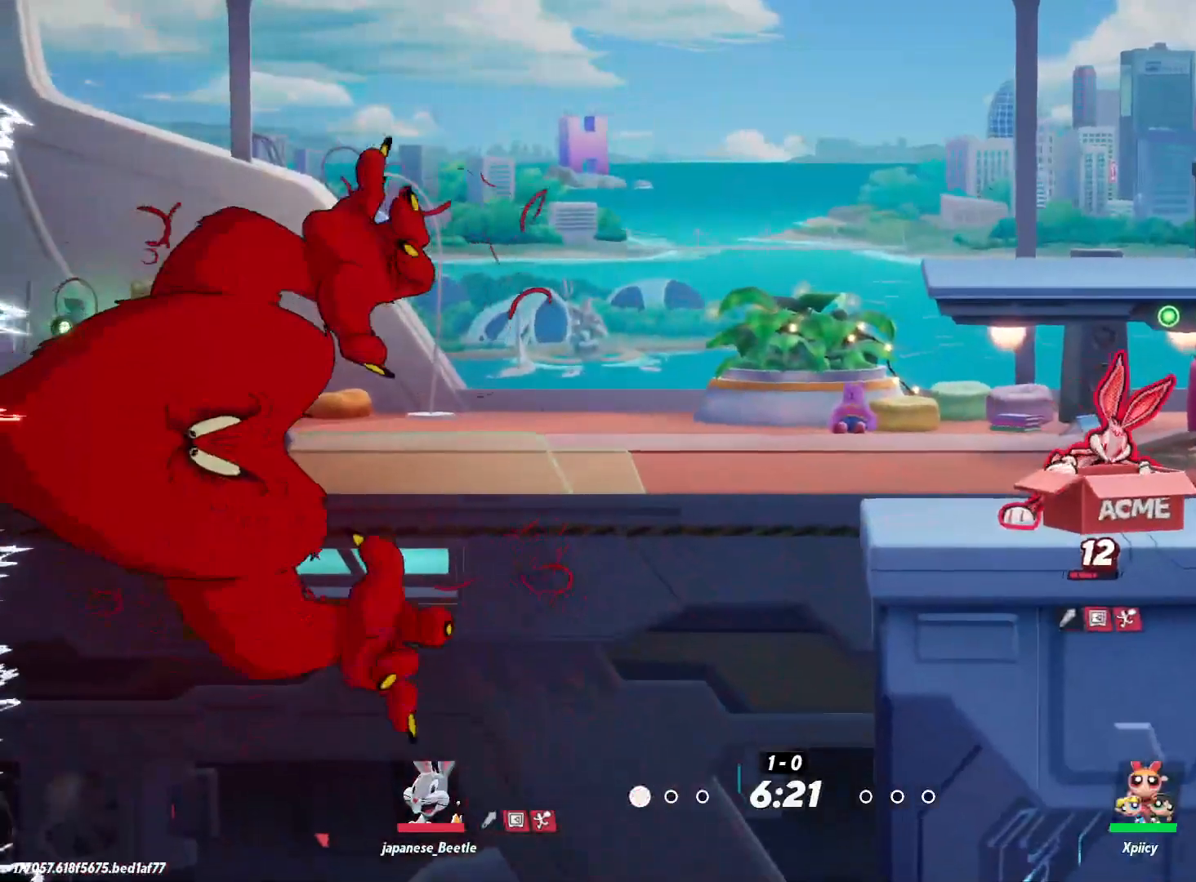
{"keys": ["a", "s"], "events": [[83, "s", "down"], [317, "d", "down"], [467, "a", "down"], [467, "d", "up"]]}
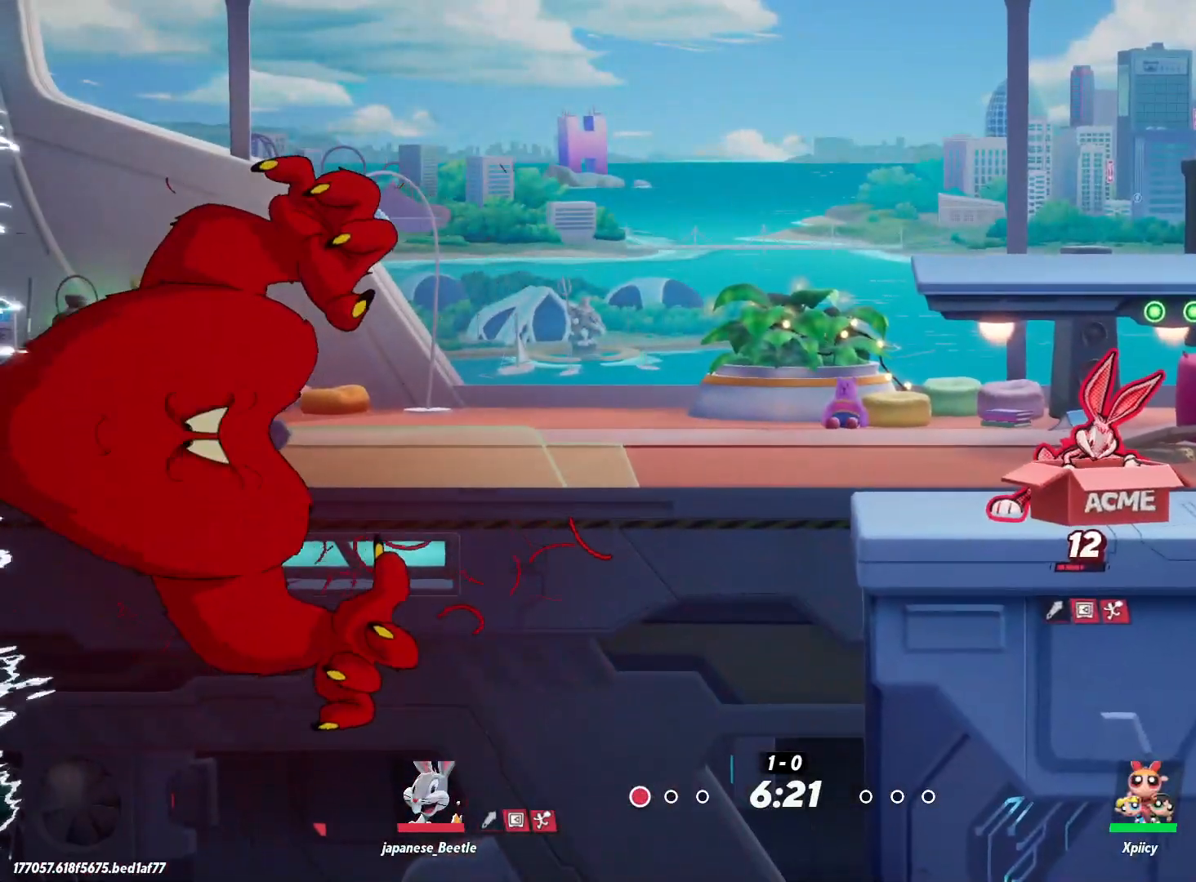
{"keys": ["a", "s"], "events": []}
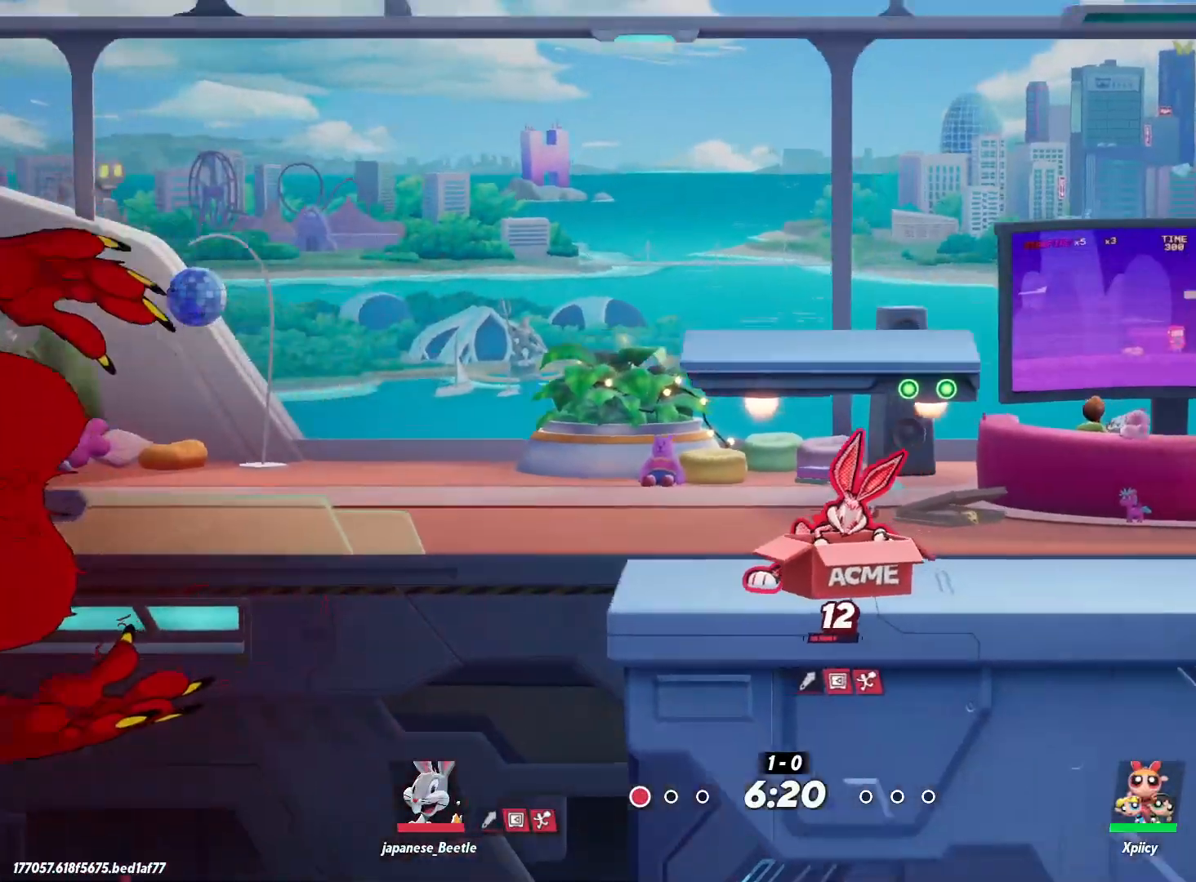
{"keys": ["a", "s"], "events": []}
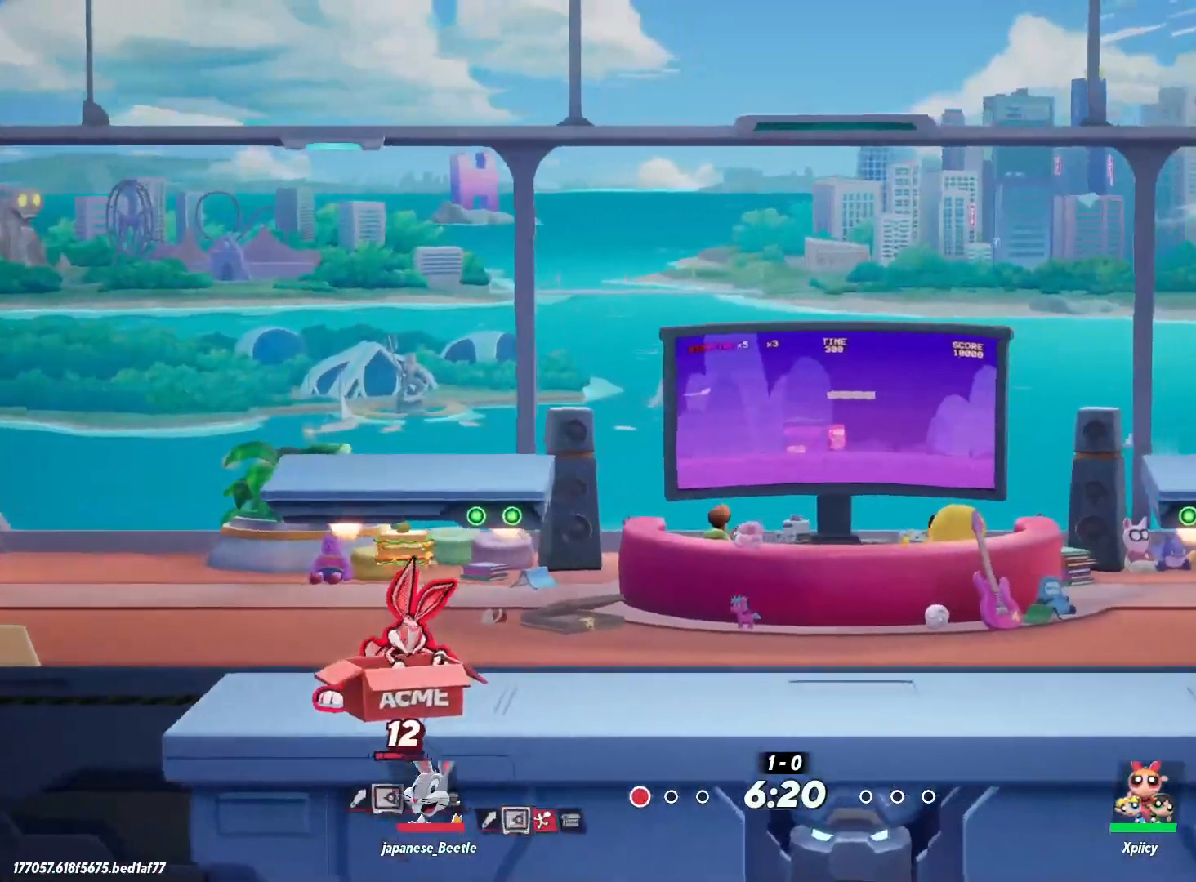
{"keys": ["a", "s"], "events": []}
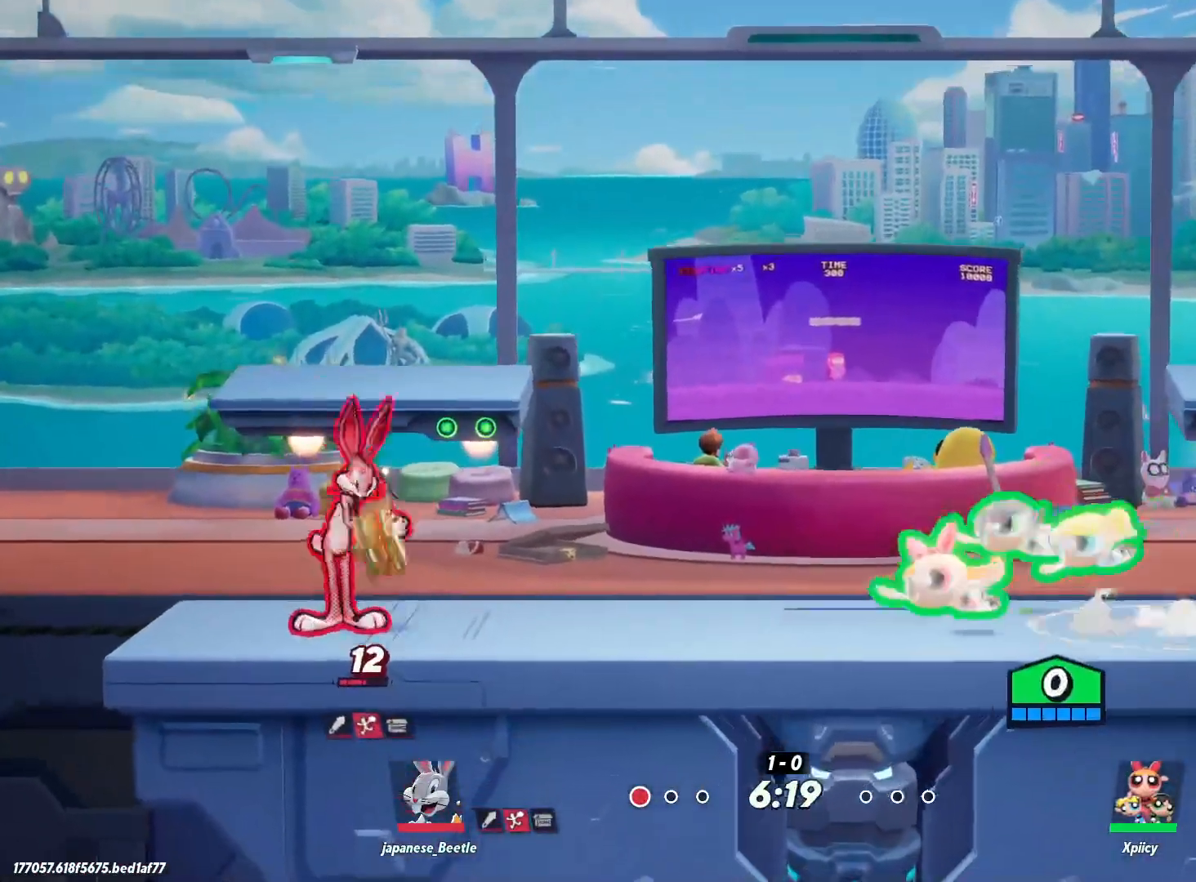
{"keys": [], "events": [[317, "s", "up"], [483, "a", "up"]]}
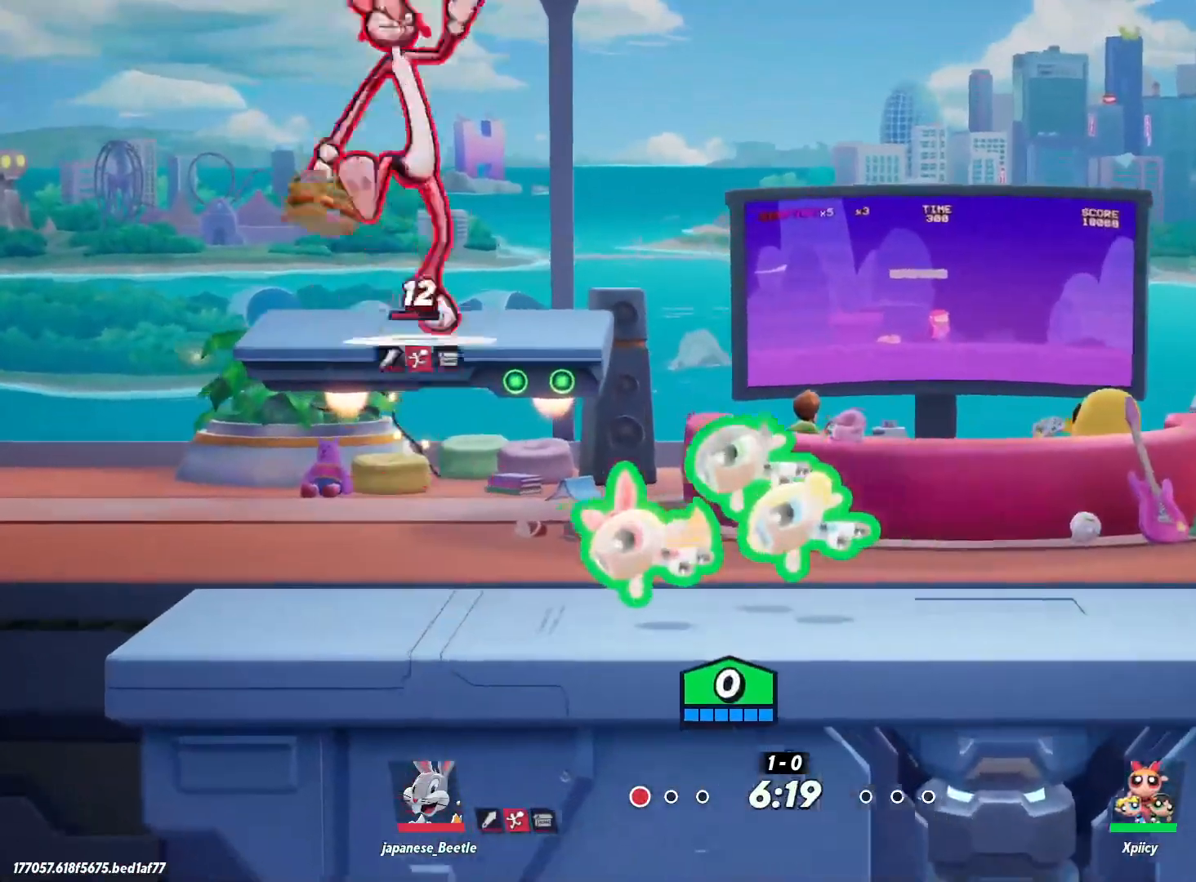
{"keys": [], "events": [[183, "return", "down"], [267, "return", "up"]]}
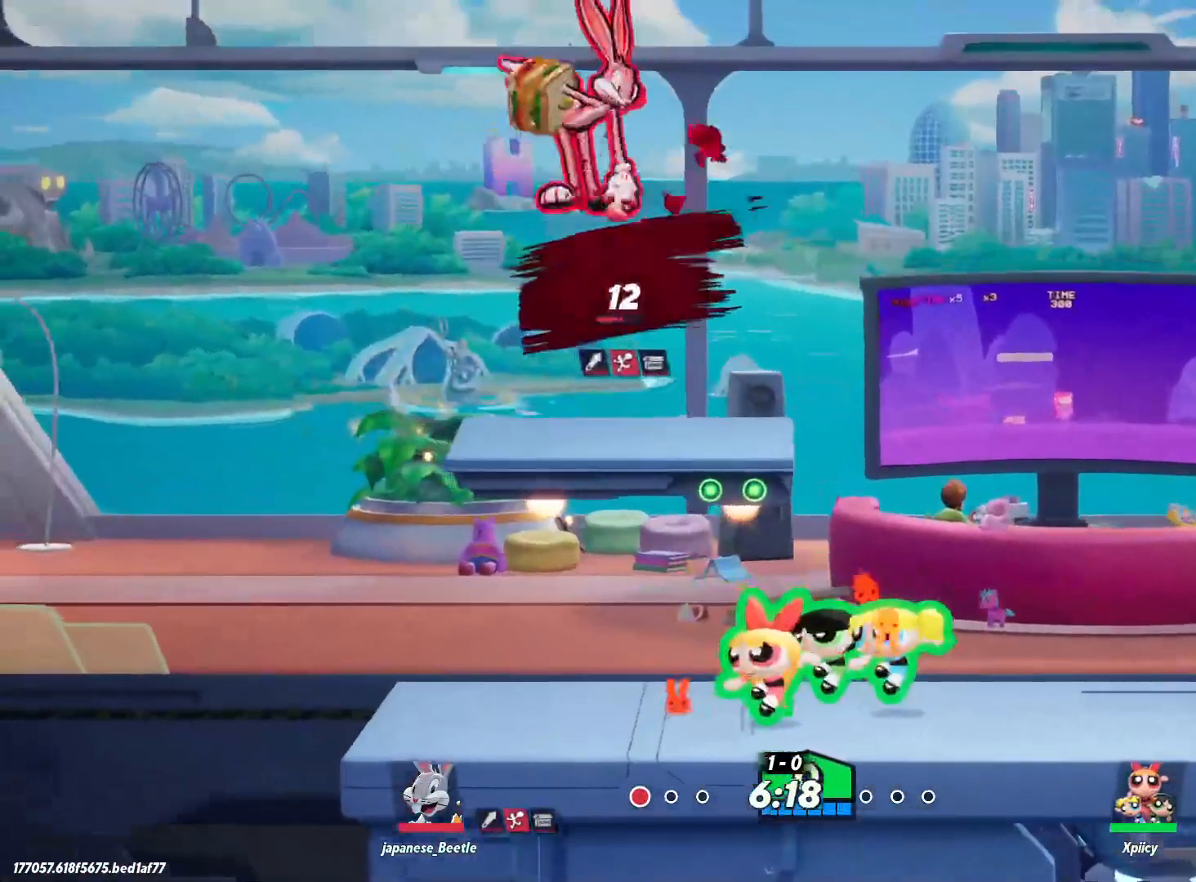
{"keys": ["d", "s"], "events": [[83, "s", "down"], [183, "d", "down"]]}
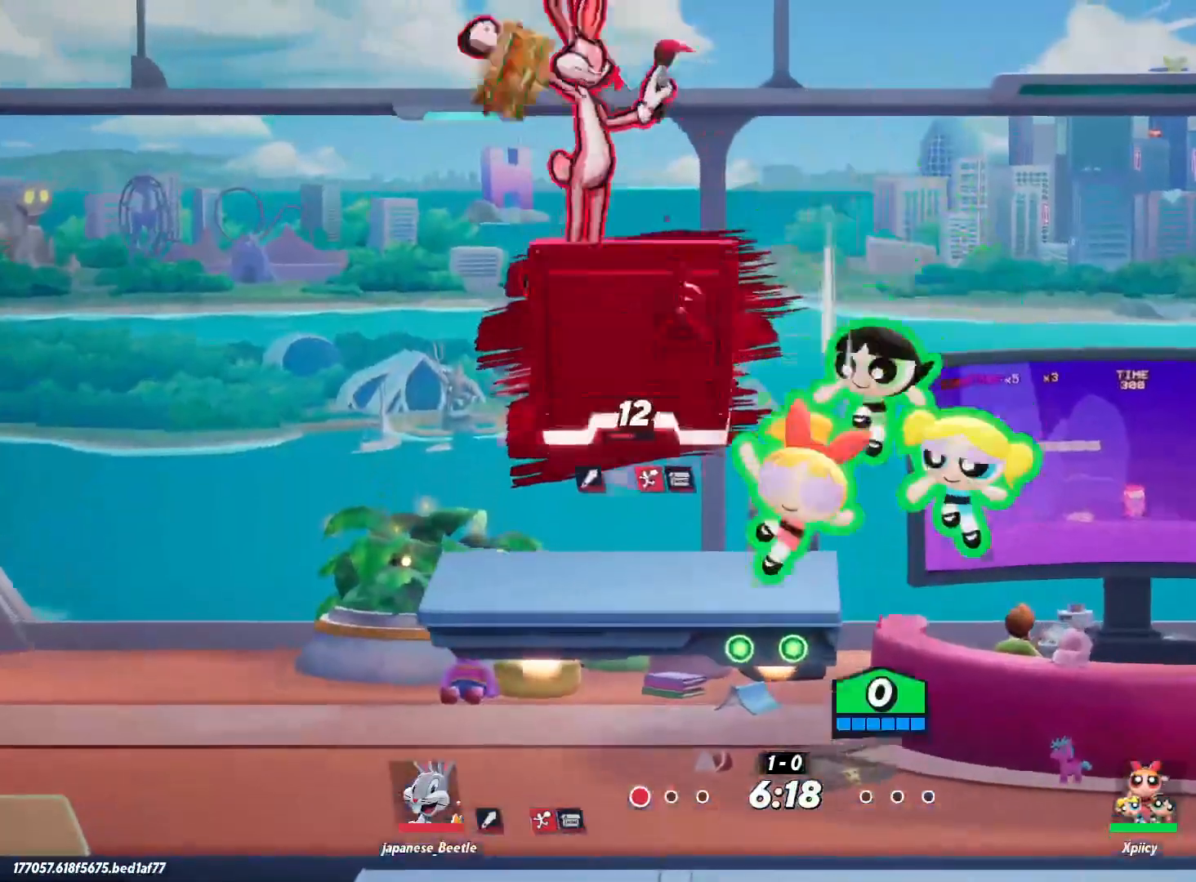
{"keys": ["d"], "events": [[283, "s", "up"]]}
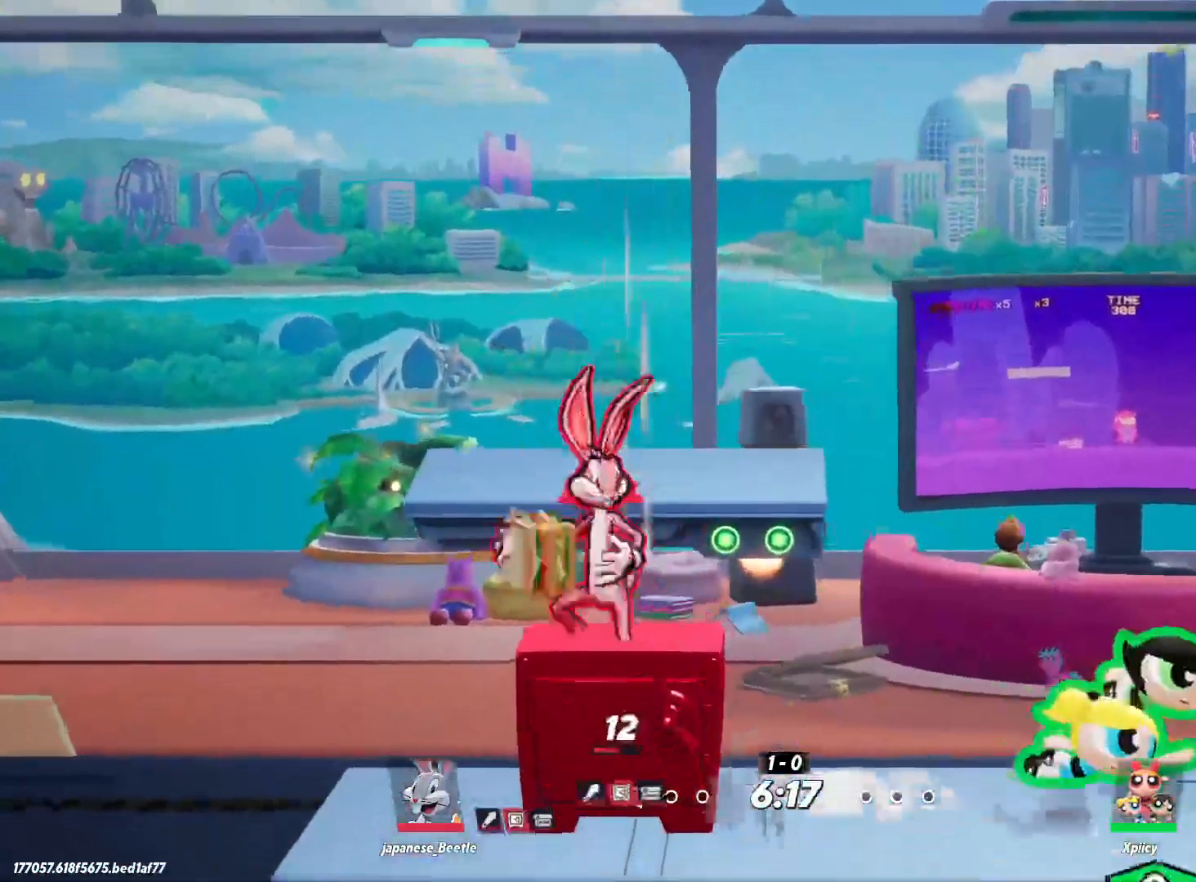
{"keys": [], "events": [[333, "d", "up"]]}
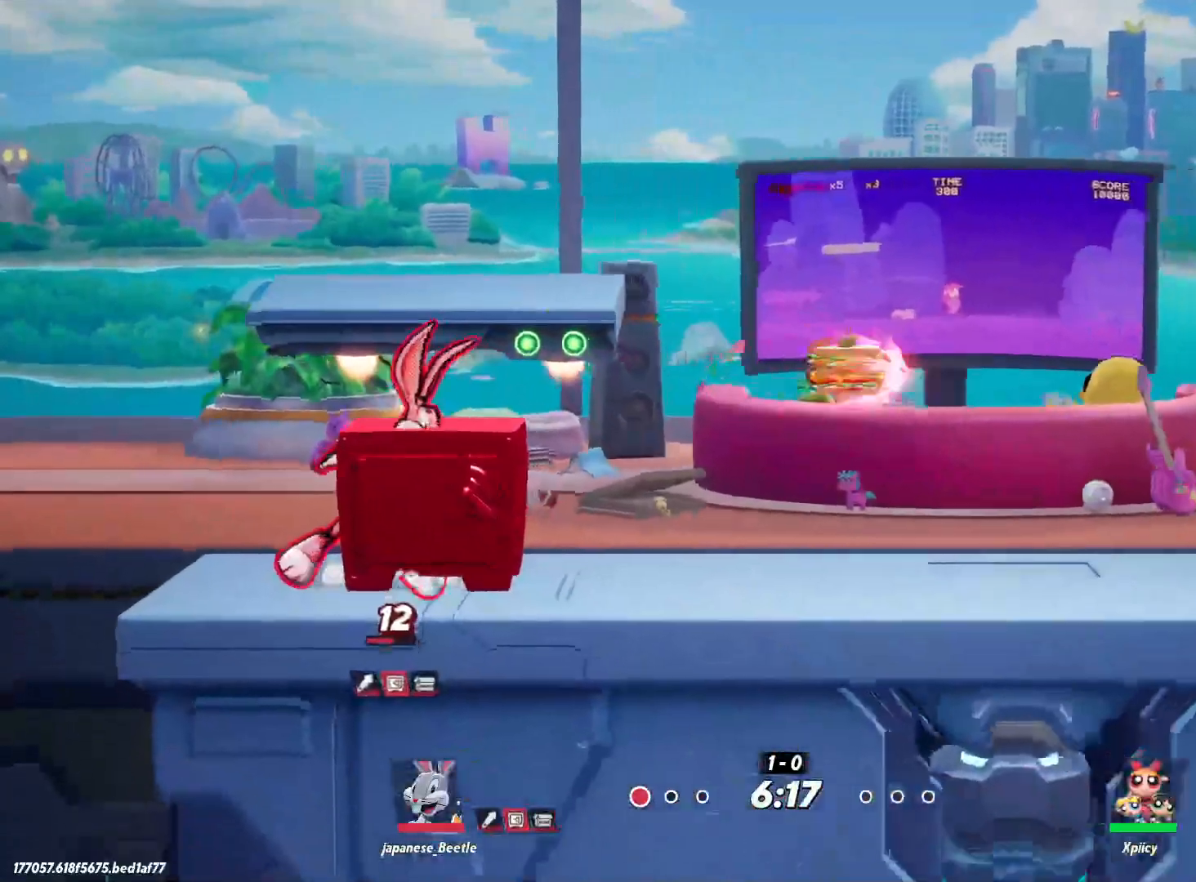
{"keys": ["d"], "events": [[117, "a", "down"], [200, "backslash", "down"], [250, "backslash", "up"], [433, "a", "up"], [483, "d", "down"]]}
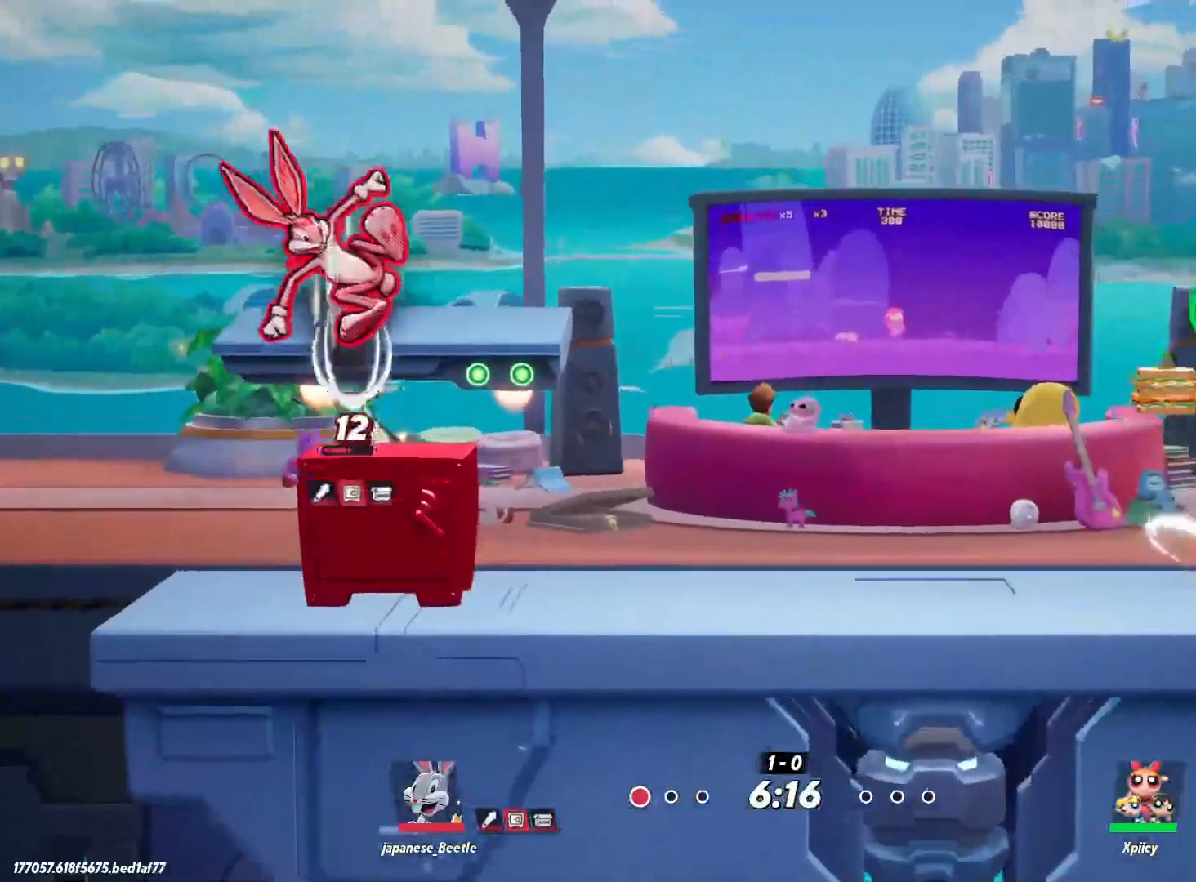
{"keys": ["a"], "events": [[217, "a", "down"], [217, "d", "up"]]}
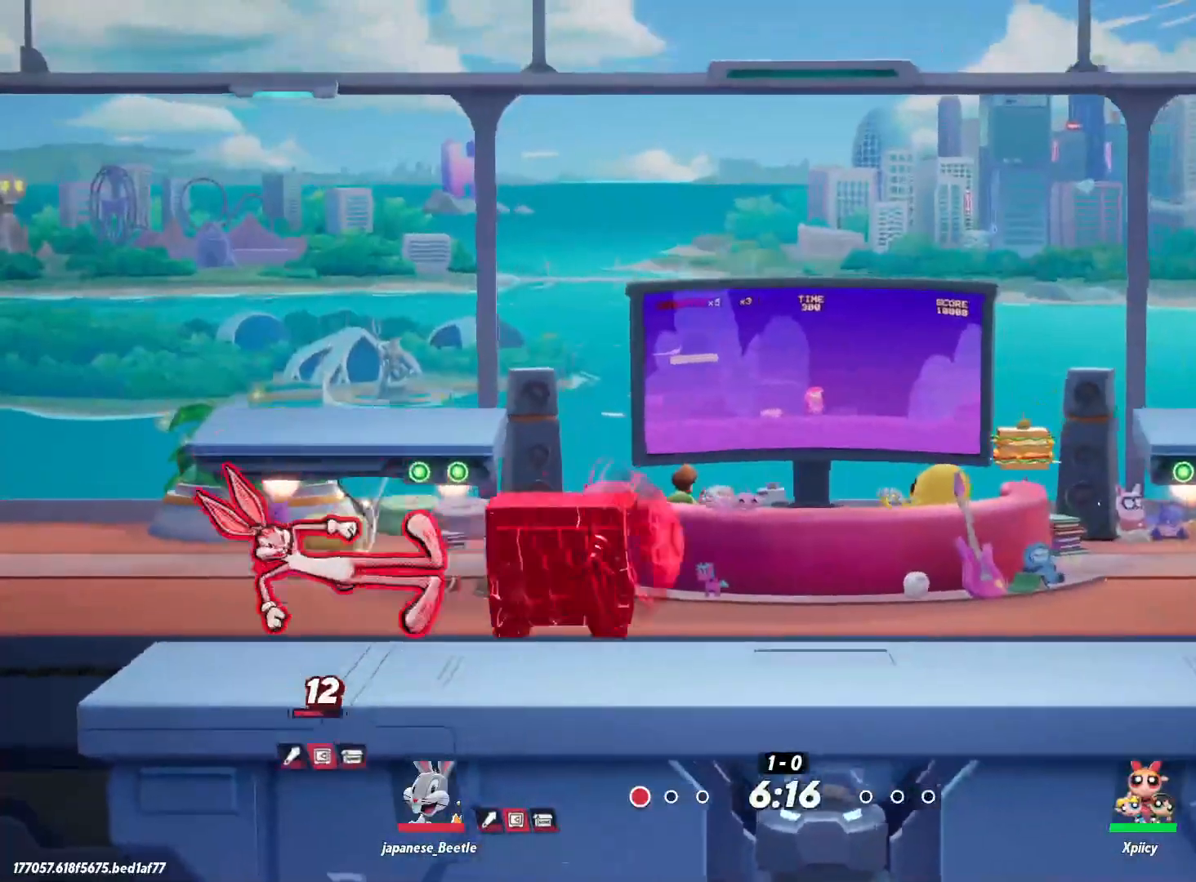
{"keys": ["s"], "events": [[33, "a", "up"], [133, "a", "down"], [133, "space", "down"], [267, "space", "up"], [450, "s", "down"], [500, "a", "up"]]}
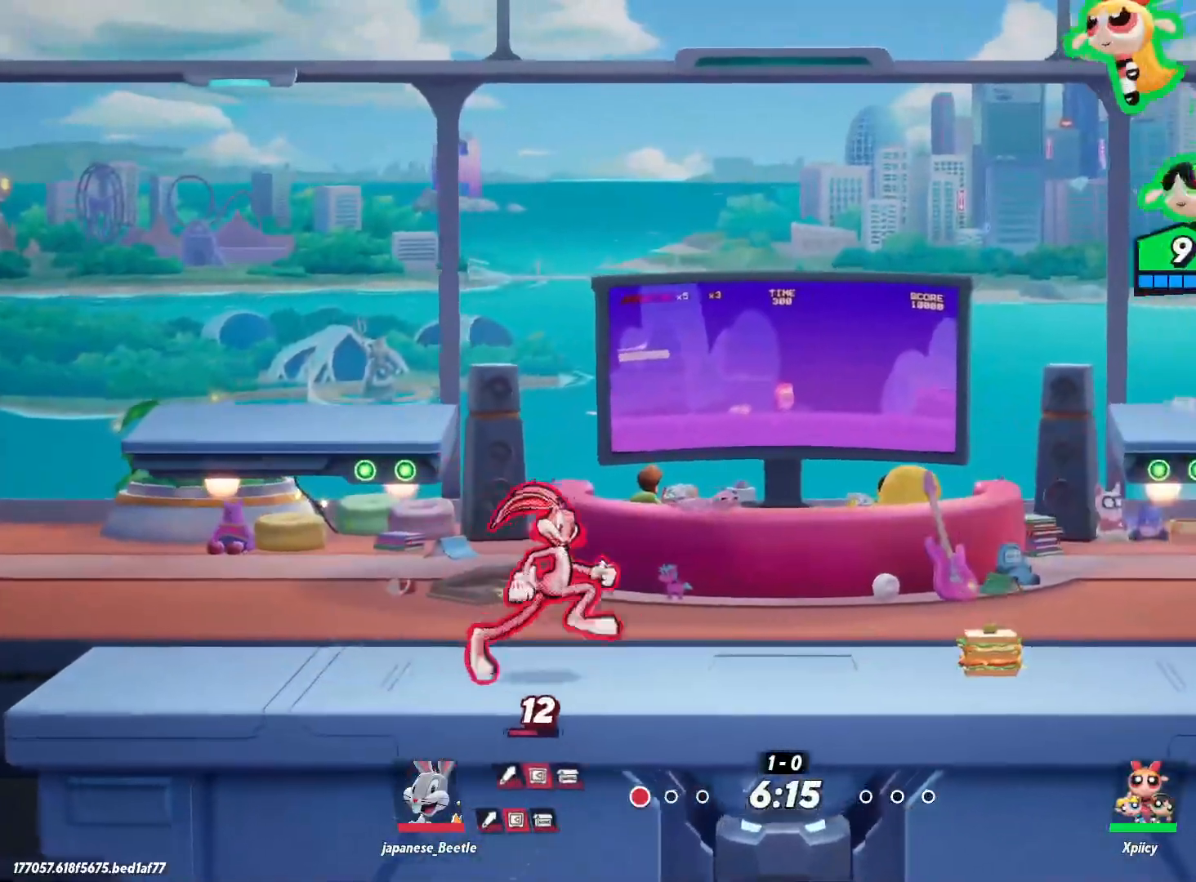
{"keys": ["d", "s"], "events": [[50, "d", "down"]]}
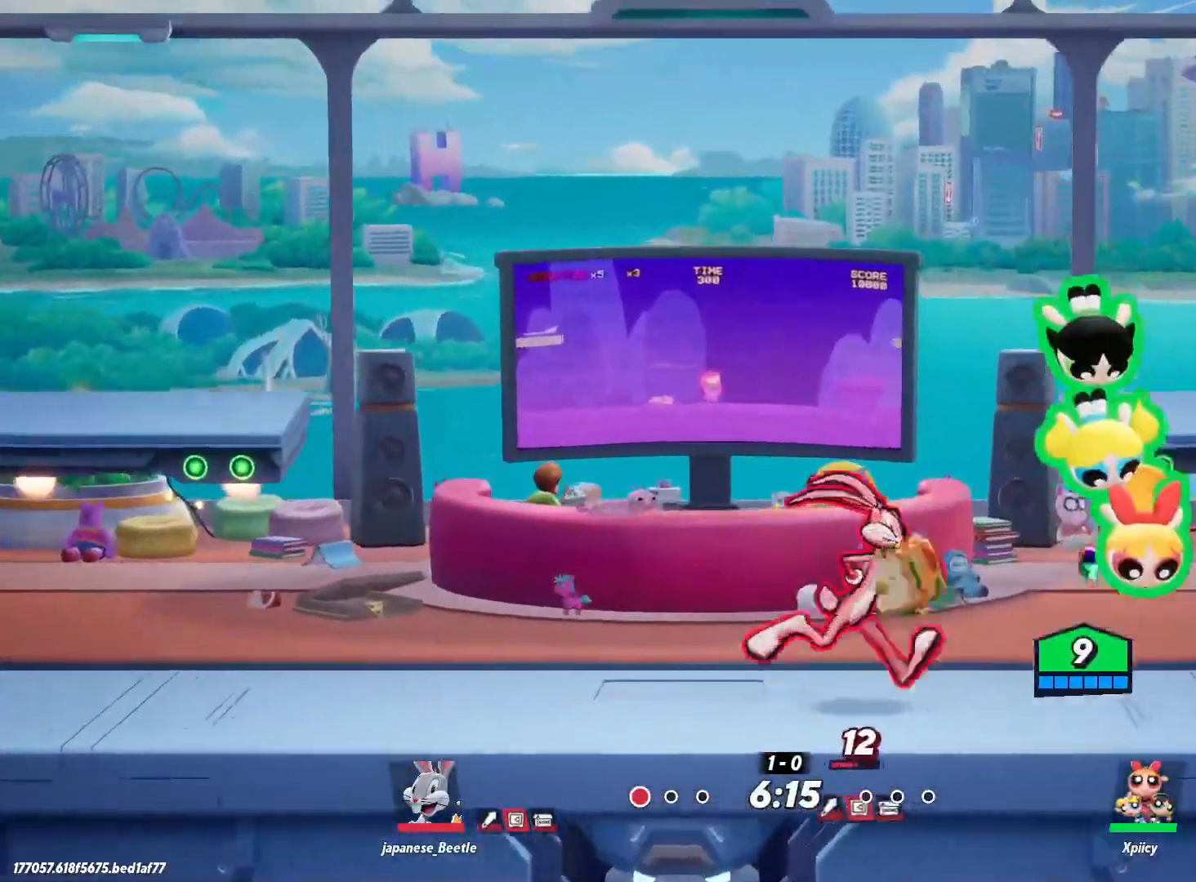
{"keys": ["a"], "events": [[150, "a", "down"], [150, "s", "up"], [200, "d", "up"], [200, "lbracket", "down"], [333, "lbracket", "up"]]}